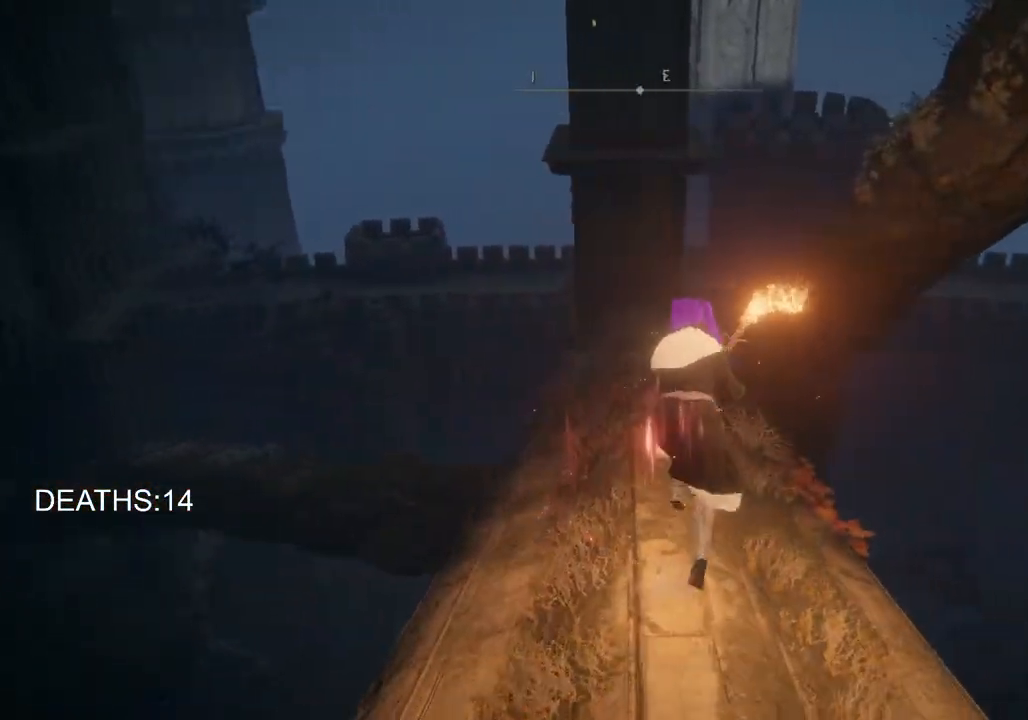
Gameplay with a controller (PlayStation layout); each line is a JSON object with the inputs held at the frame after it. "events" lists button and stick changes between this image and that frame as [ms after this image, input, new state], when the widget could be followed in between.
{"buttons": ["CIRCLE"], "left_stick": "up", "right_stick": "center", "events": [[67, "left_stick", "up"]]}
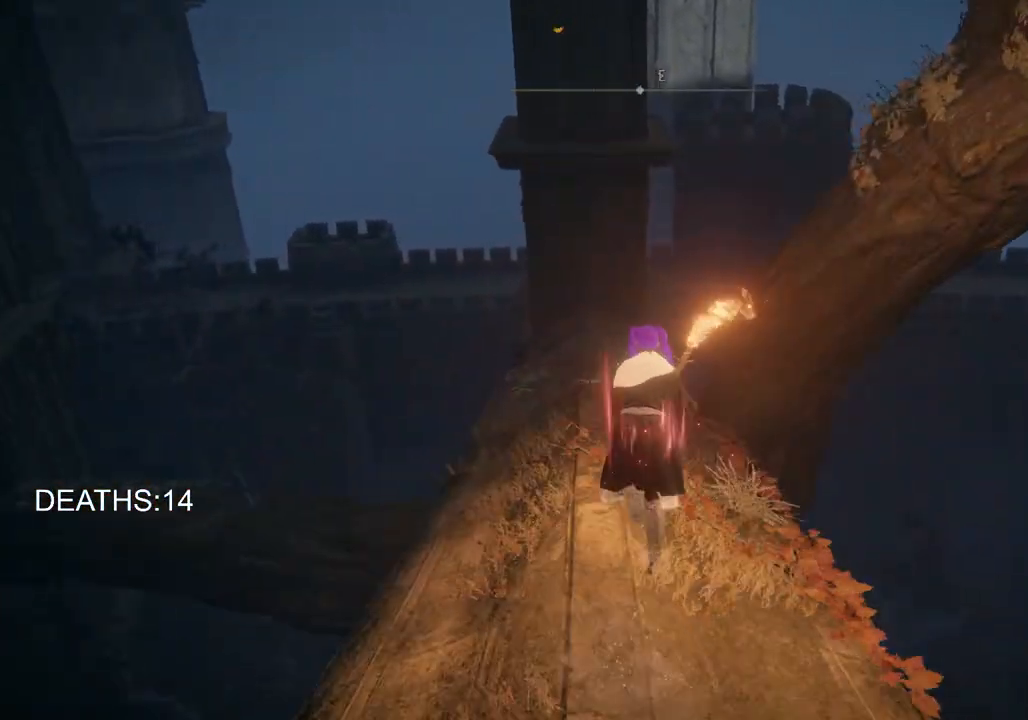
{"buttons": ["CIRCLE"], "left_stick": "up", "right_stick": "center", "events": []}
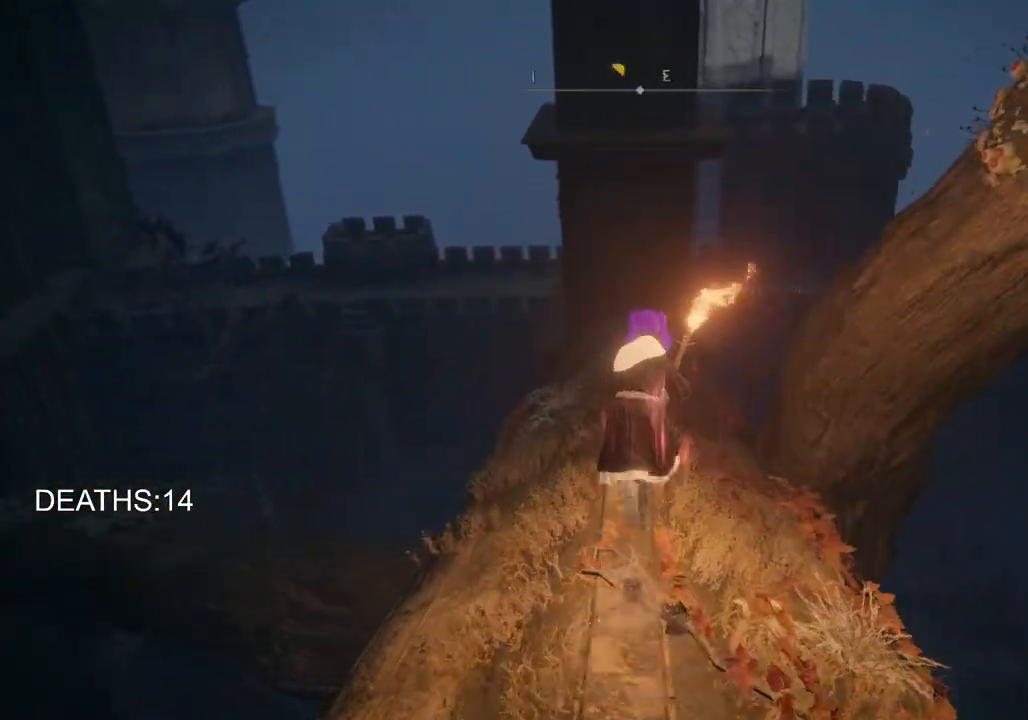
{"buttons": [], "left_stick": "up", "right_stick": "down-left", "events": [[350, "CIRCLE", "up"], [500, "right_stick", "down-left"]]}
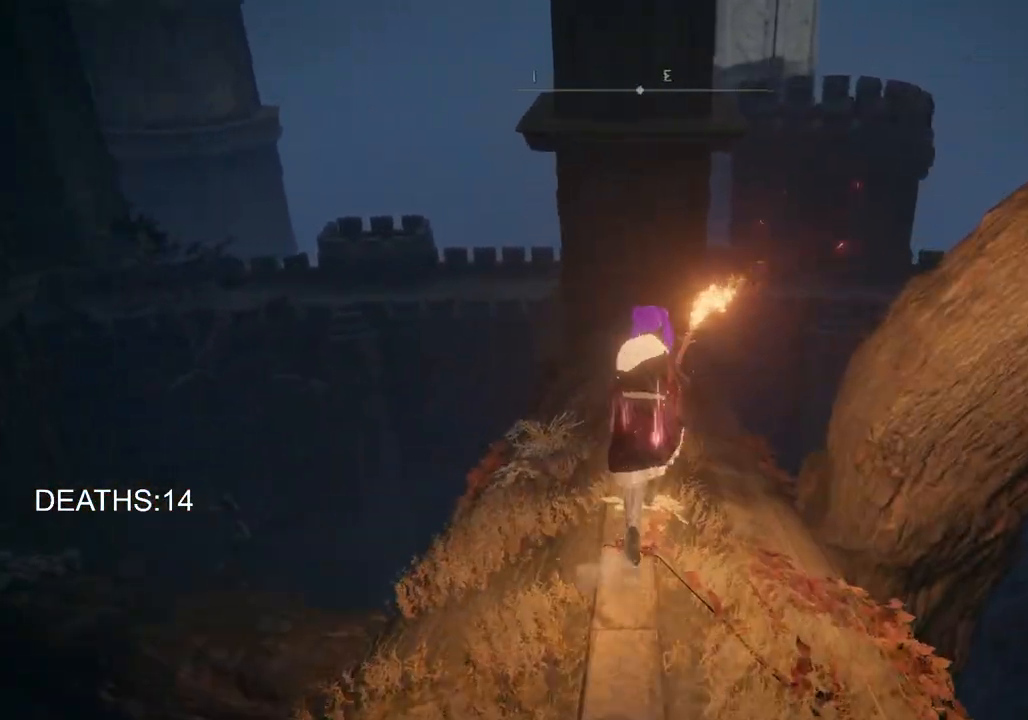
{"buttons": [], "left_stick": "up-right", "right_stick": "down-left", "events": [[500, "left_stick", "up-right"]]}
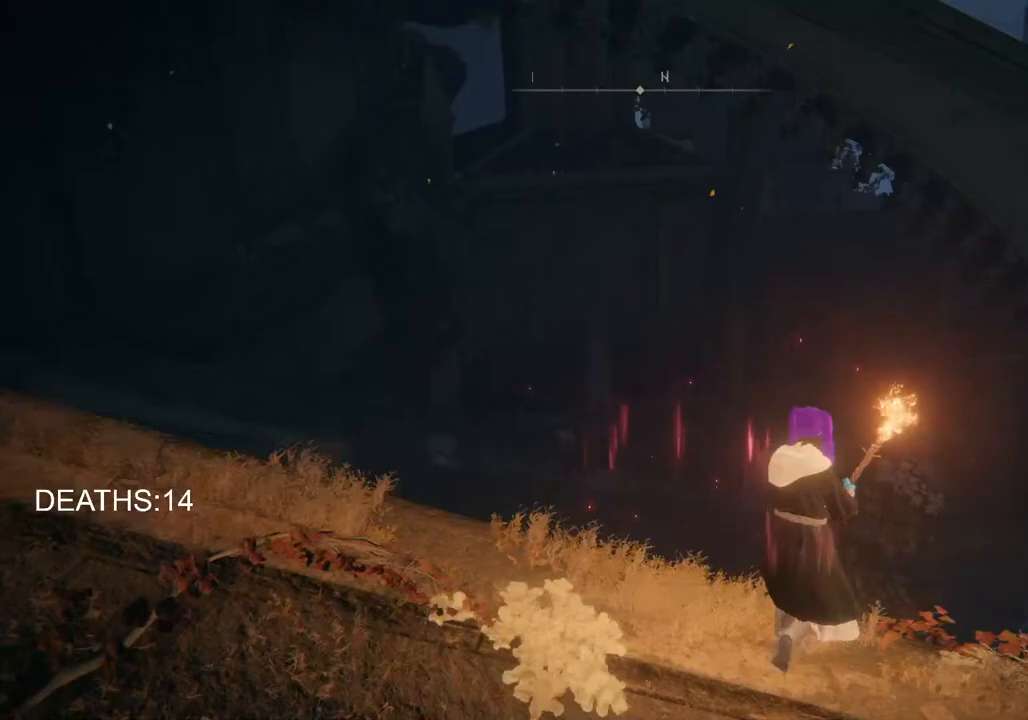
{"buttons": ["CIRCLE"], "left_stick": "up-right", "right_stick": "center", "events": [[67, "right_stick", "center"], [400, "CIRCLE", "down"]]}
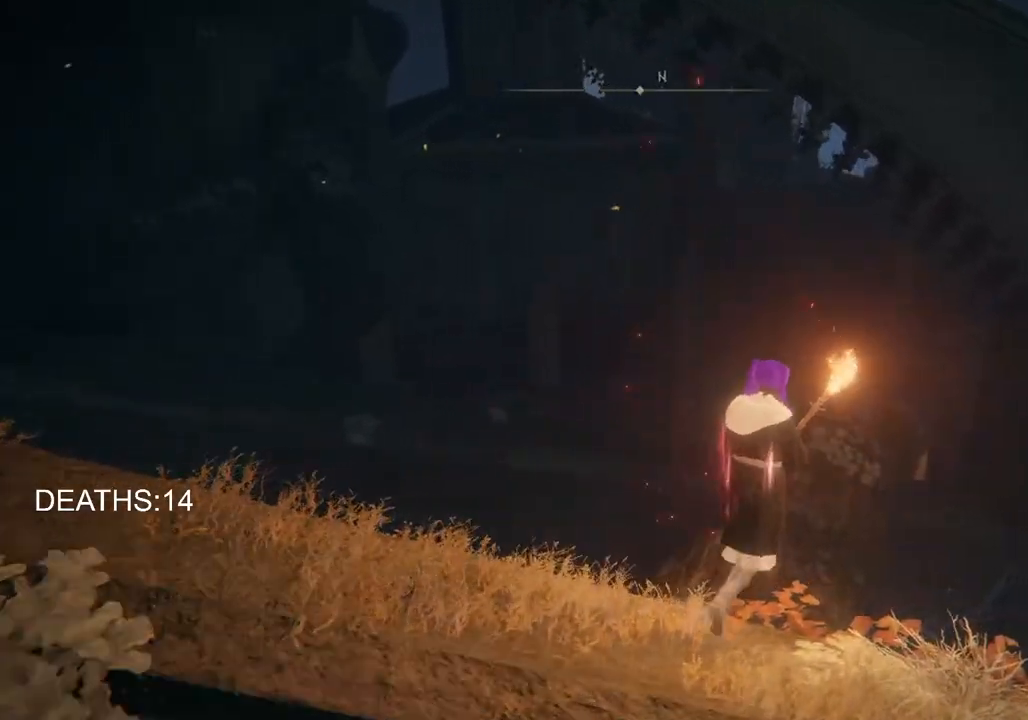
{"buttons": ["CIRCLE"], "left_stick": "up-right", "right_stick": "center", "events": []}
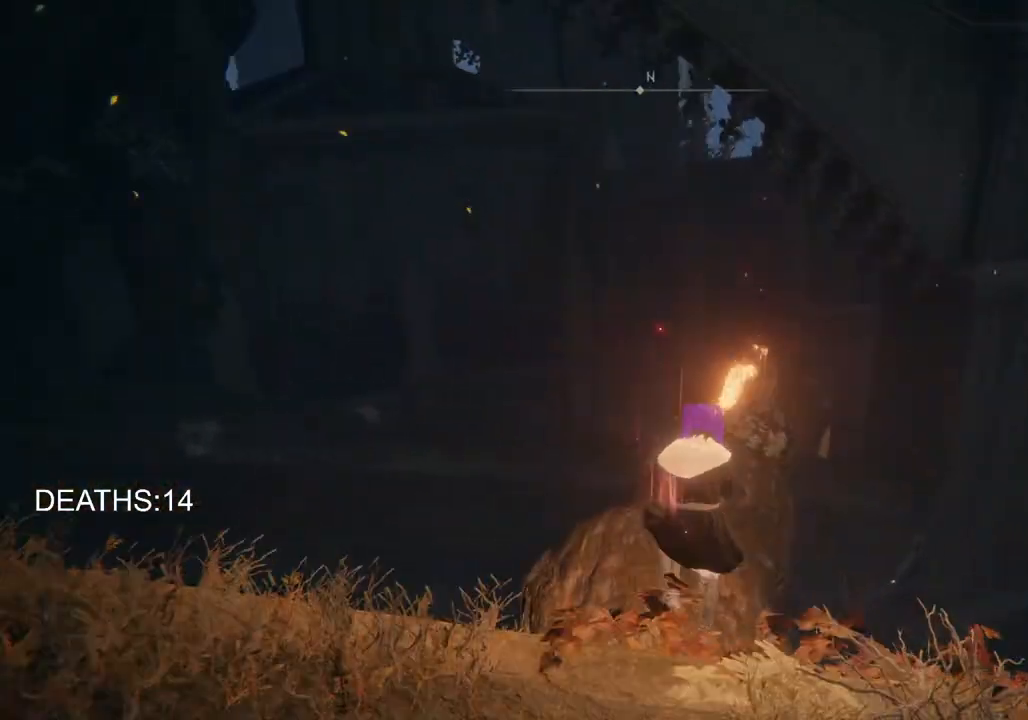
{"buttons": ["CIRCLE"], "left_stick": "up", "right_stick": "center", "events": [[83, "left_stick", "up"]]}
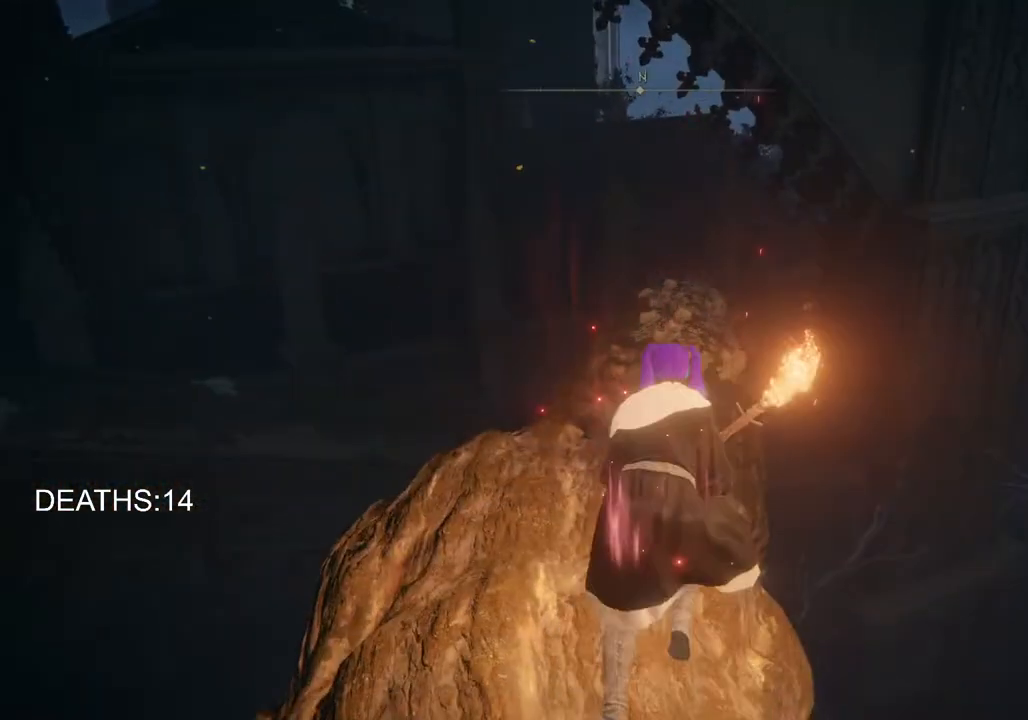
{"buttons": ["CIRCLE"], "left_stick": "up", "right_stick": "center", "events": []}
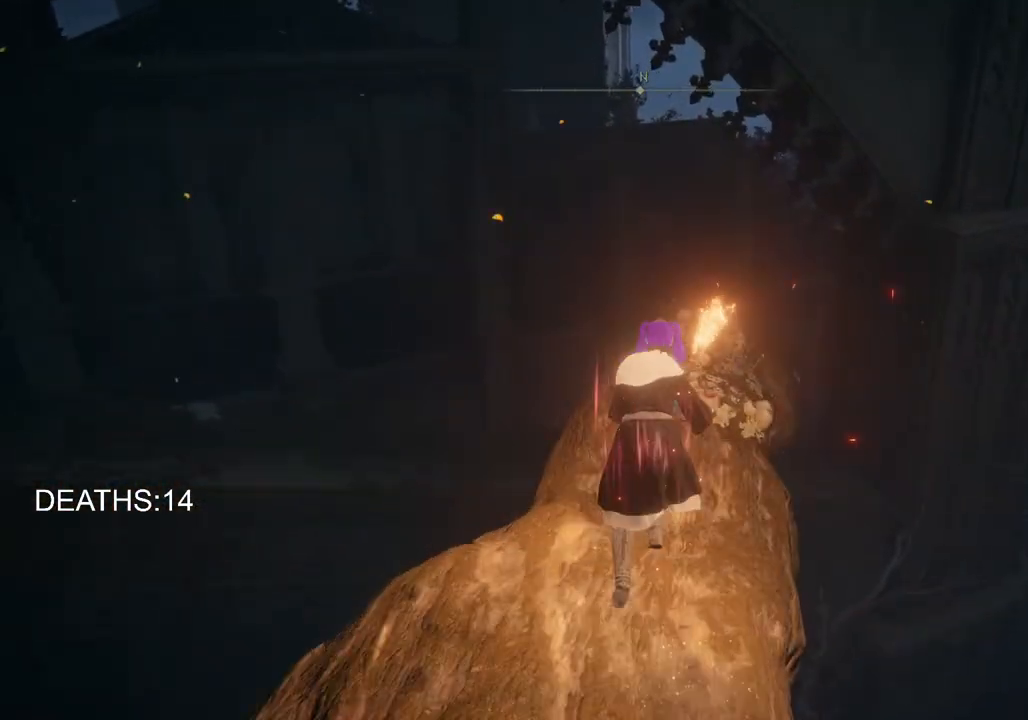
{"buttons": ["CIRCLE"], "left_stick": "up", "right_stick": "center", "events": []}
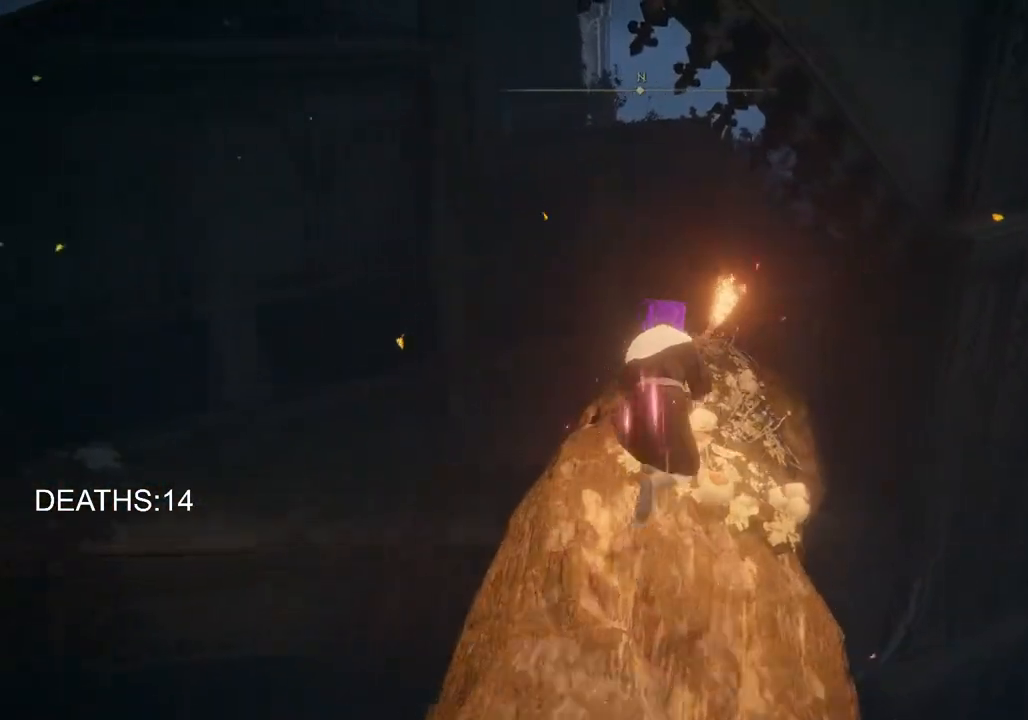
{"buttons": [], "left_stick": "up", "right_stick": "center", "events": [[167, "CROSS", "down"], [350, "CROSS", "up"], [383, "CIRCLE", "up"]]}
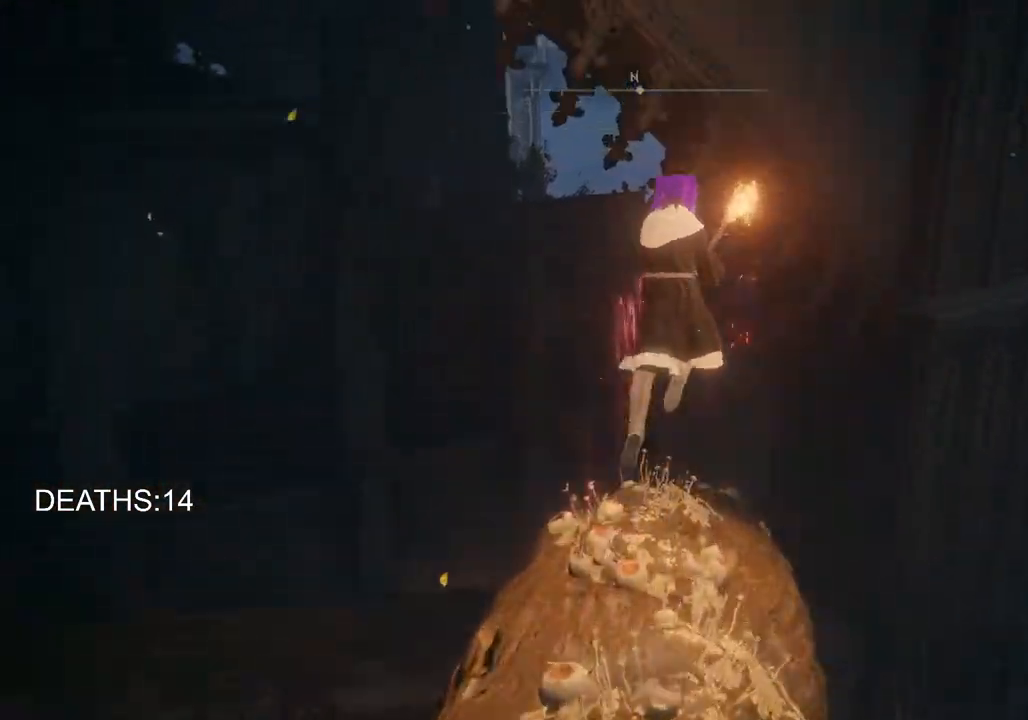
{"buttons": [], "left_stick": "up-right", "right_stick": "left", "events": [[100, "right_stick", "down-left"], [317, "right_stick", "left"], [467, "left_stick", "up-right"]]}
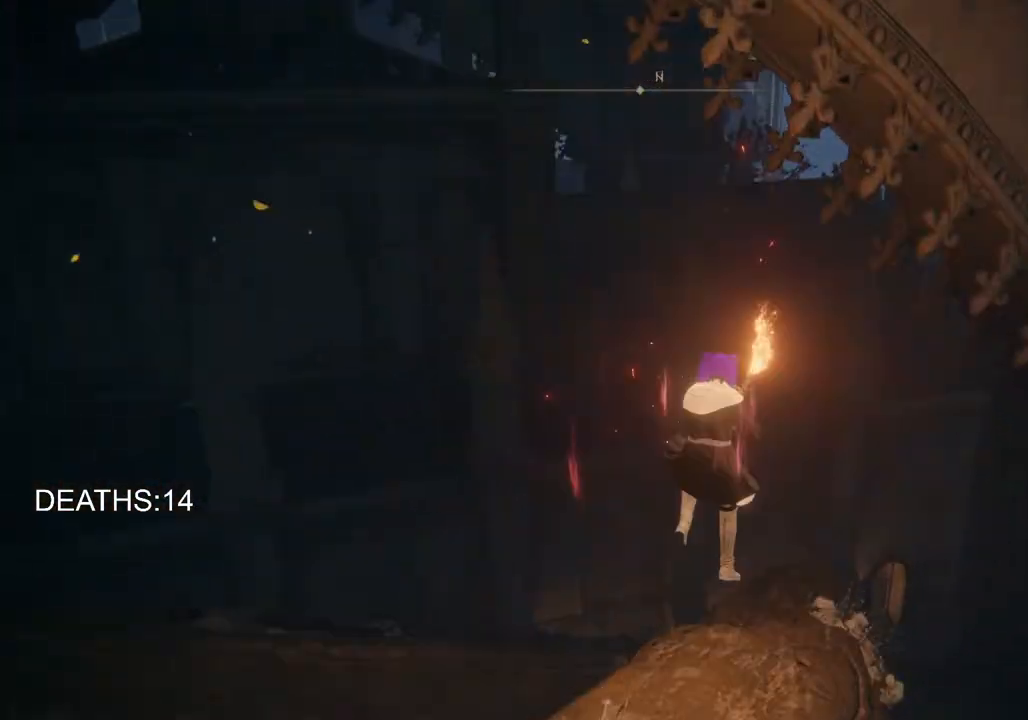
{"buttons": [], "left_stick": "up-right", "right_stick": "down-left", "events": [[50, "right_stick", "down-left"]]}
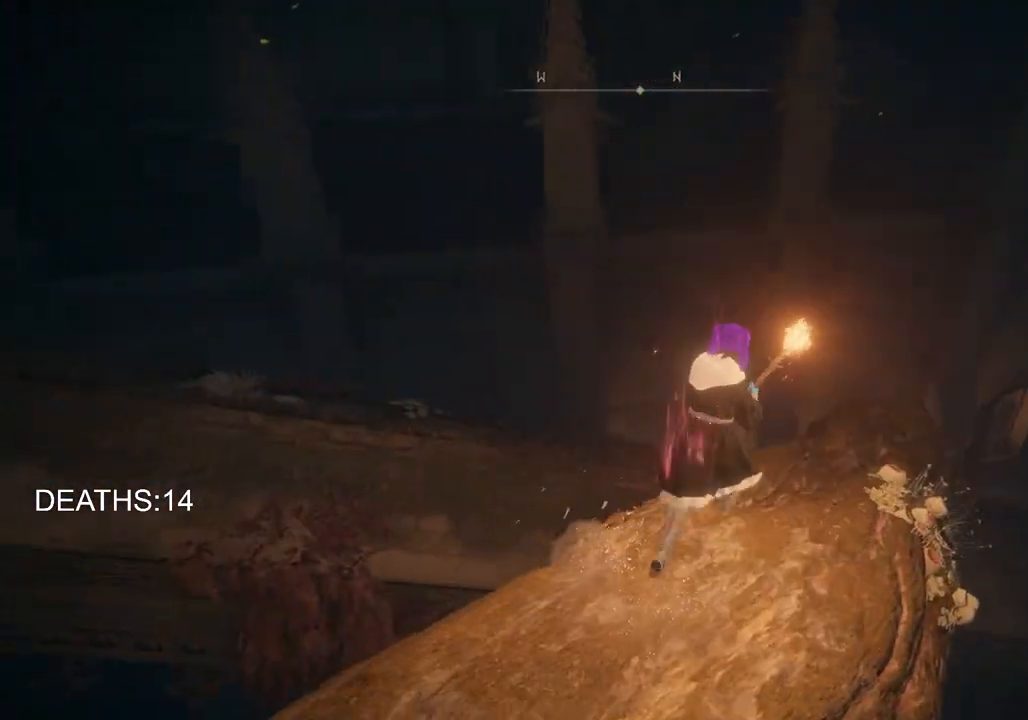
{"buttons": [], "left_stick": "up-right", "right_stick": "left", "events": [[383, "right_stick", "left"]]}
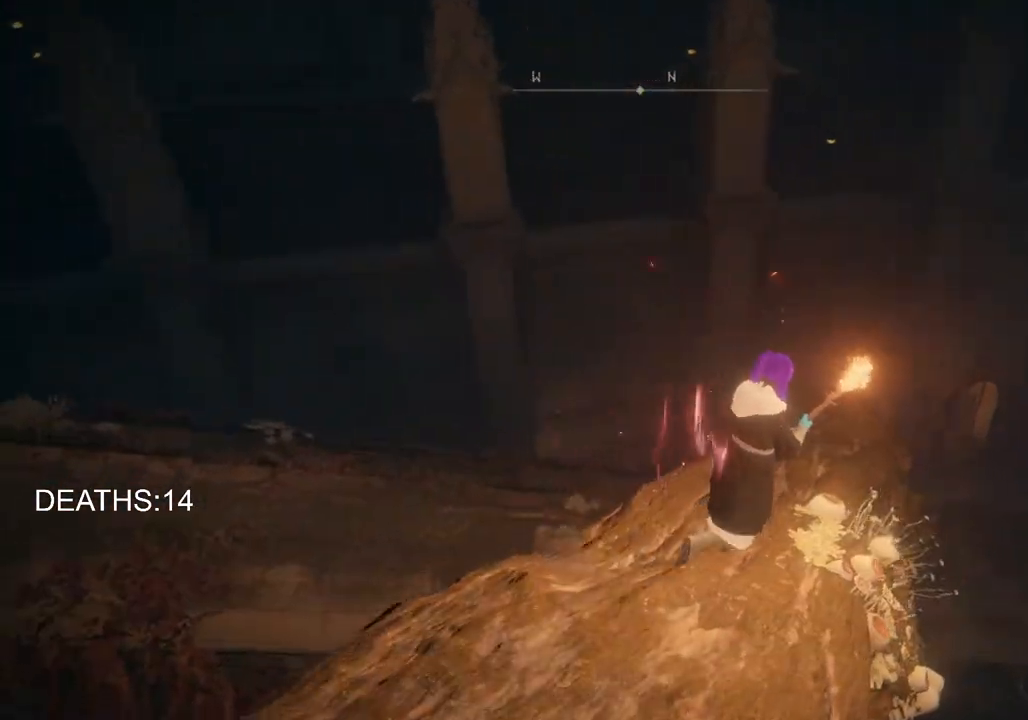
{"buttons": [], "left_stick": "up-right", "right_stick": "left", "events": []}
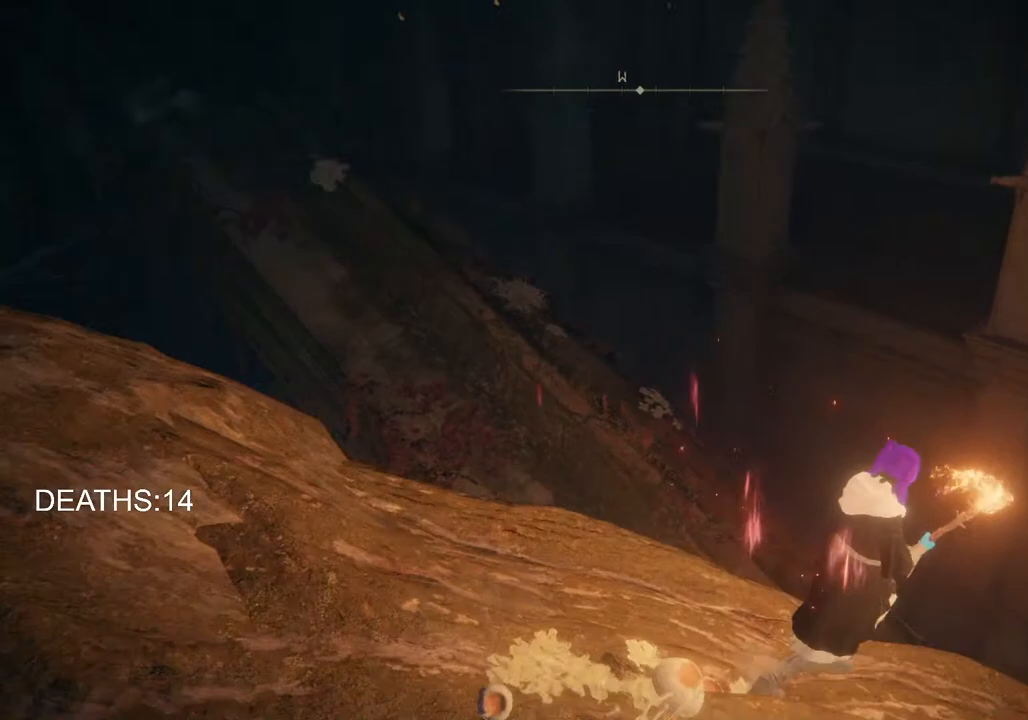
{"buttons": [], "left_stick": "up-right", "right_stick": "up", "events": [[500, "right_stick", "up"]]}
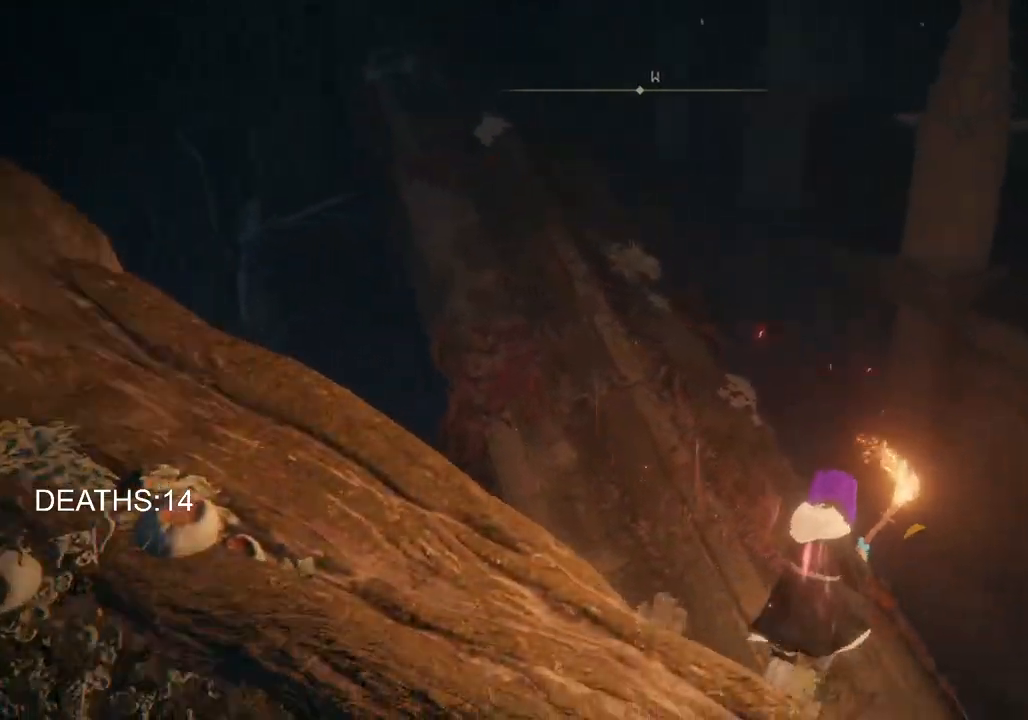
{"buttons": ["CIRCLE"], "left_stick": "up", "right_stick": "center", "events": [[183, "right_stick", "center"], [433, "CIRCLE", "down"], [467, "left_stick", "up"]]}
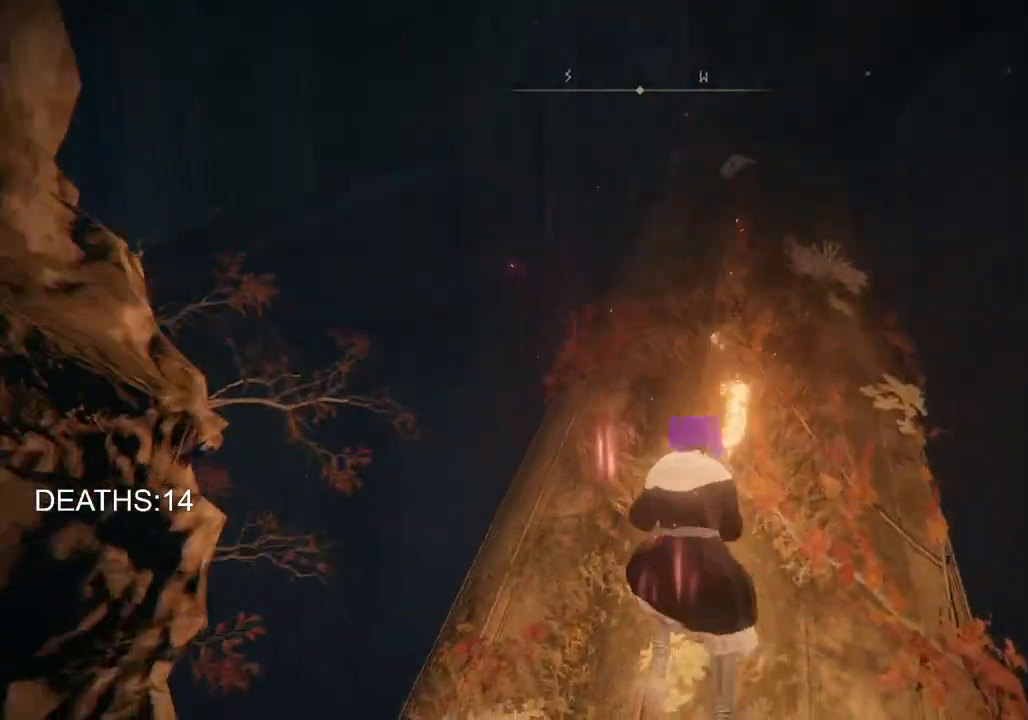
{"buttons": ["CIRCLE"], "left_stick": "up", "right_stick": "center", "events": []}
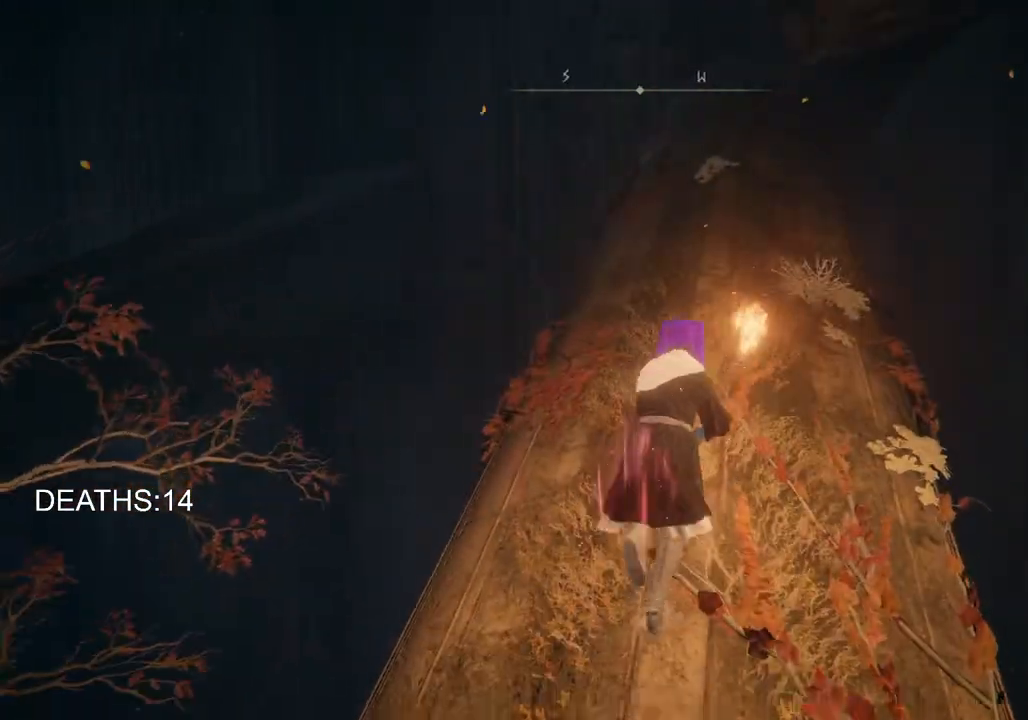
{"buttons": ["CIRCLE"], "left_stick": "up", "right_stick": "center", "events": []}
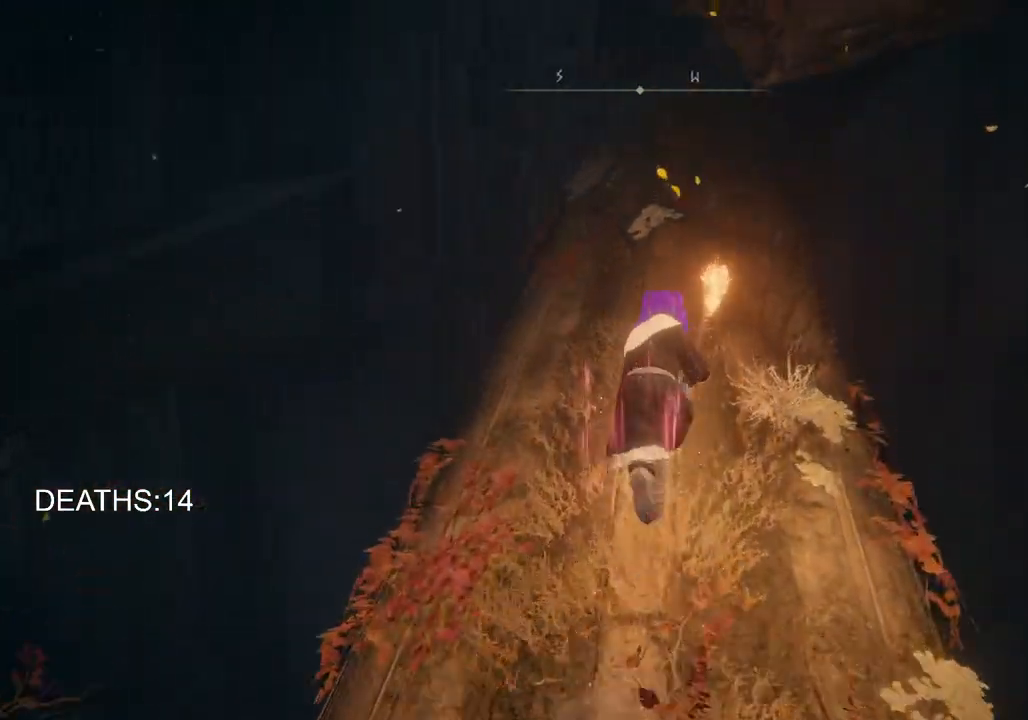
{"buttons": [], "left_stick": "up", "right_stick": "center", "events": [[33, "CROSS", "down"], [217, "CROSS", "up"], [267, "CIRCLE", "up"]]}
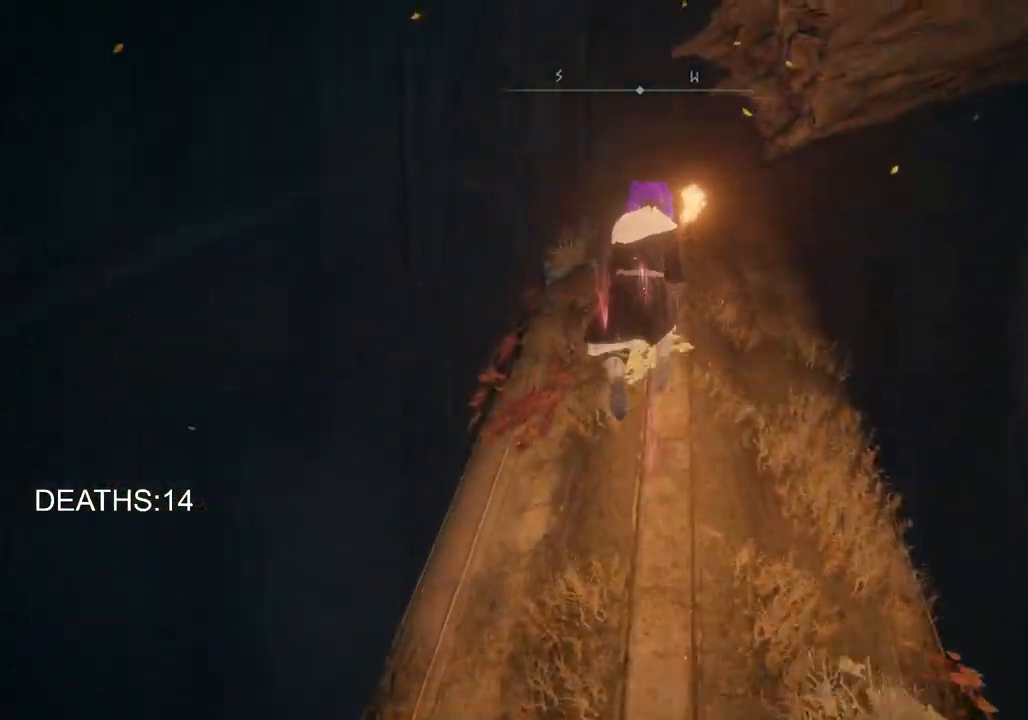
{"buttons": ["CIRCLE"], "left_stick": "up", "right_stick": "center", "events": [[67, "right_stick", "right"], [167, "right_stick", "center"], [317, "CIRCLE", "down"]]}
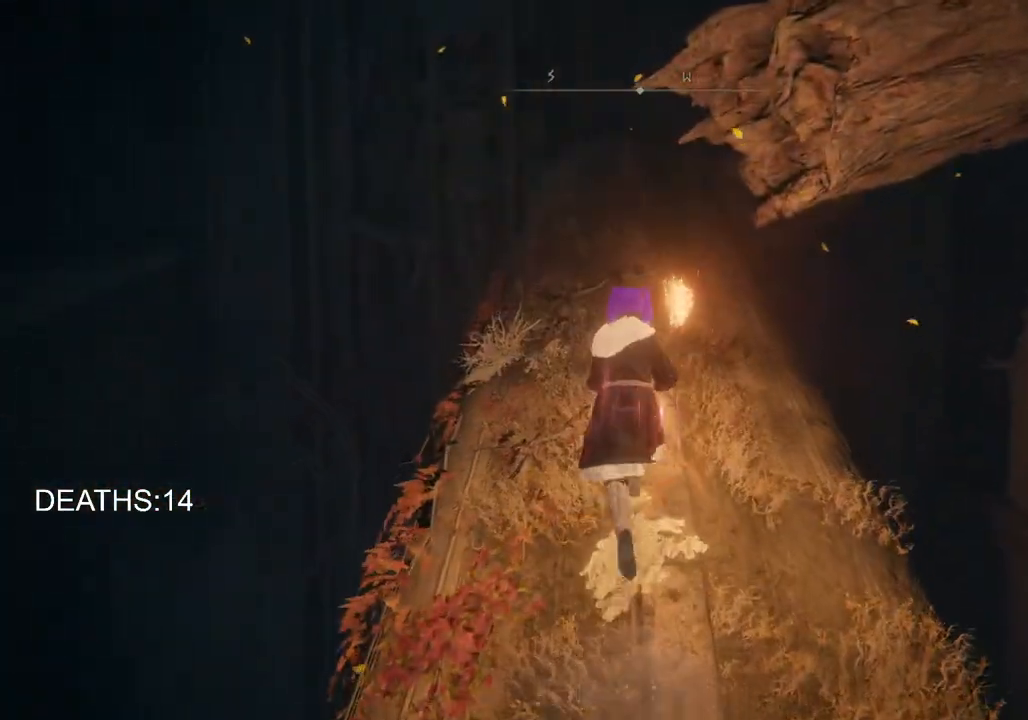
{"buttons": ["CIRCLE"], "left_stick": "up", "right_stick": "center", "events": []}
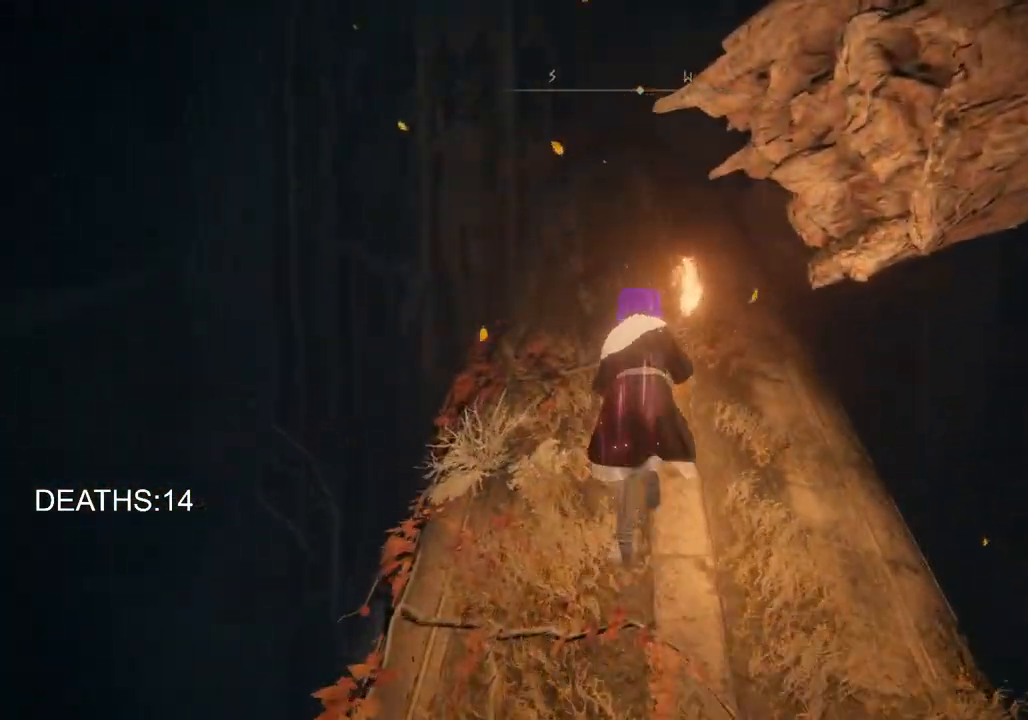
{"buttons": [], "left_stick": "up", "right_stick": "center", "events": [[200, "CROSS", "down"], [333, "CROSS", "up"], [383, "CIRCLE", "up"]]}
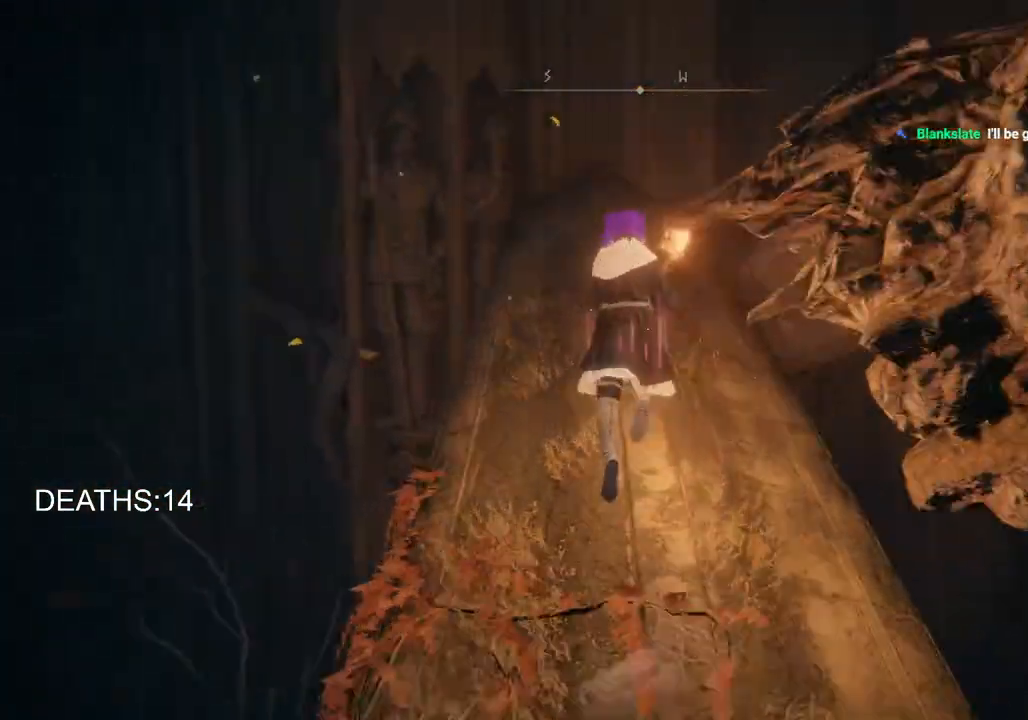
{"buttons": [], "left_stick": "up", "right_stick": "down-right", "events": [[183, "right_stick", "down-right"]]}
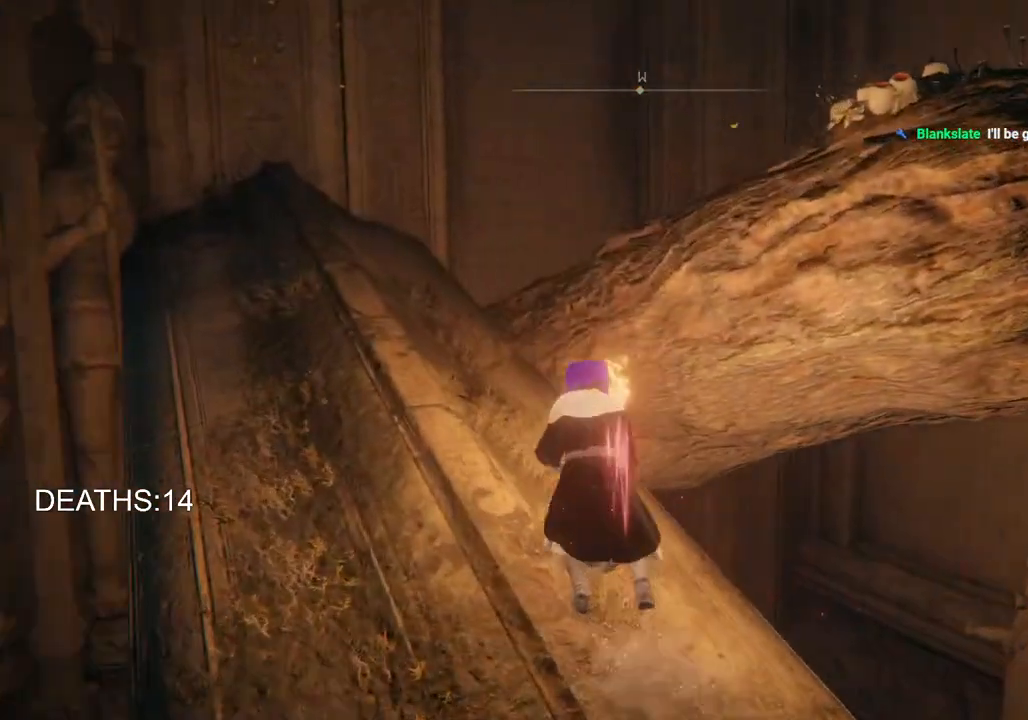
{"buttons": [], "left_stick": "up-left", "right_stick": "down-right", "events": [[83, "left_stick", "up-left"]]}
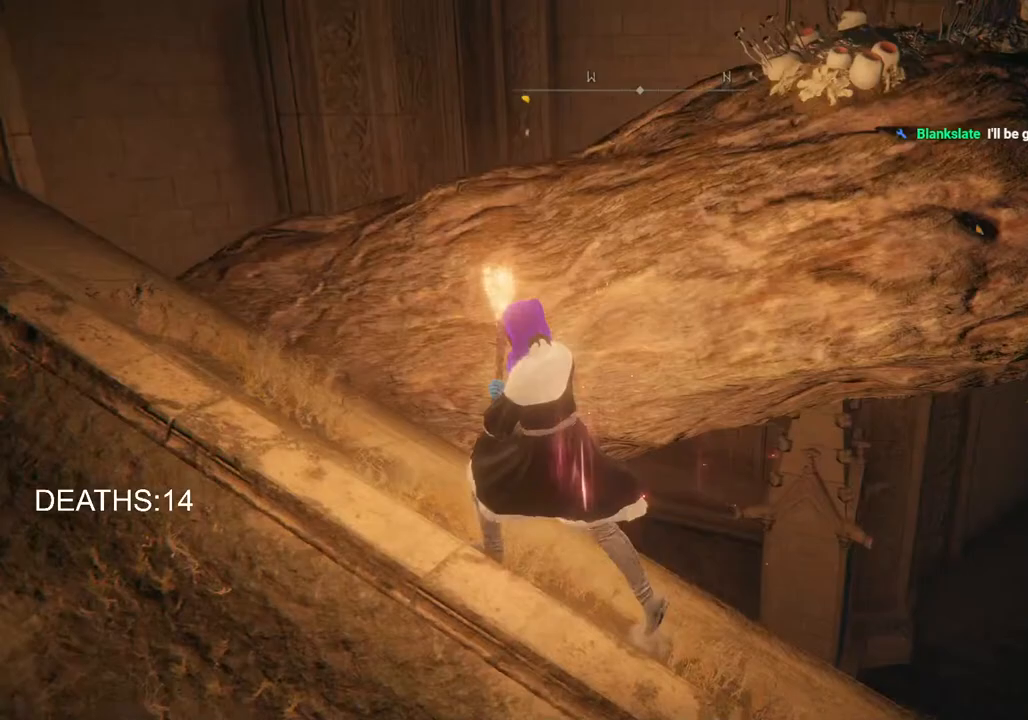
{"buttons": [], "left_stick": "up-left", "right_stick": "down-right", "events": []}
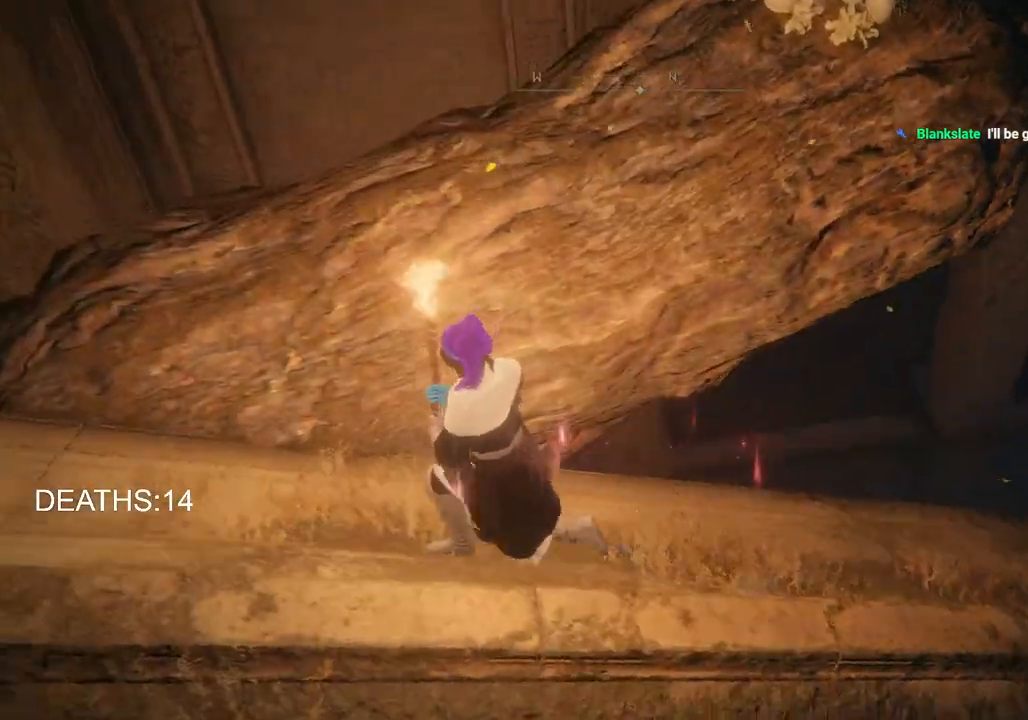
{"buttons": [], "left_stick": "up-left", "right_stick": "right", "events": [[433, "right_stick", "right"]]}
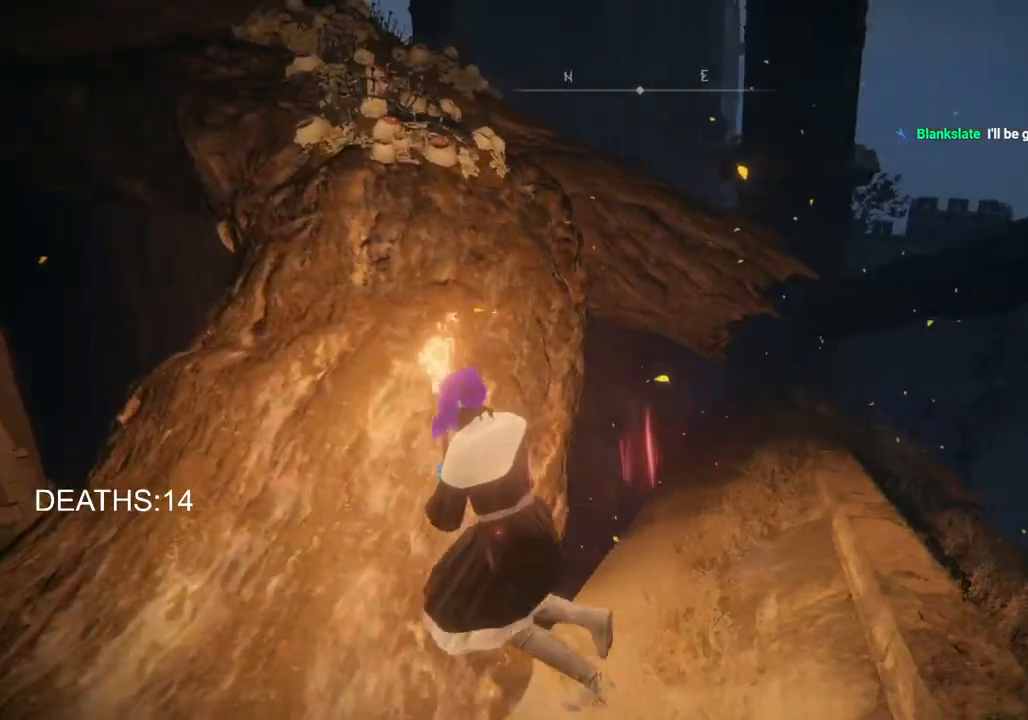
{"buttons": [], "left_stick": "up-left", "right_stick": "center", "events": [[100, "right_stick", "center"]]}
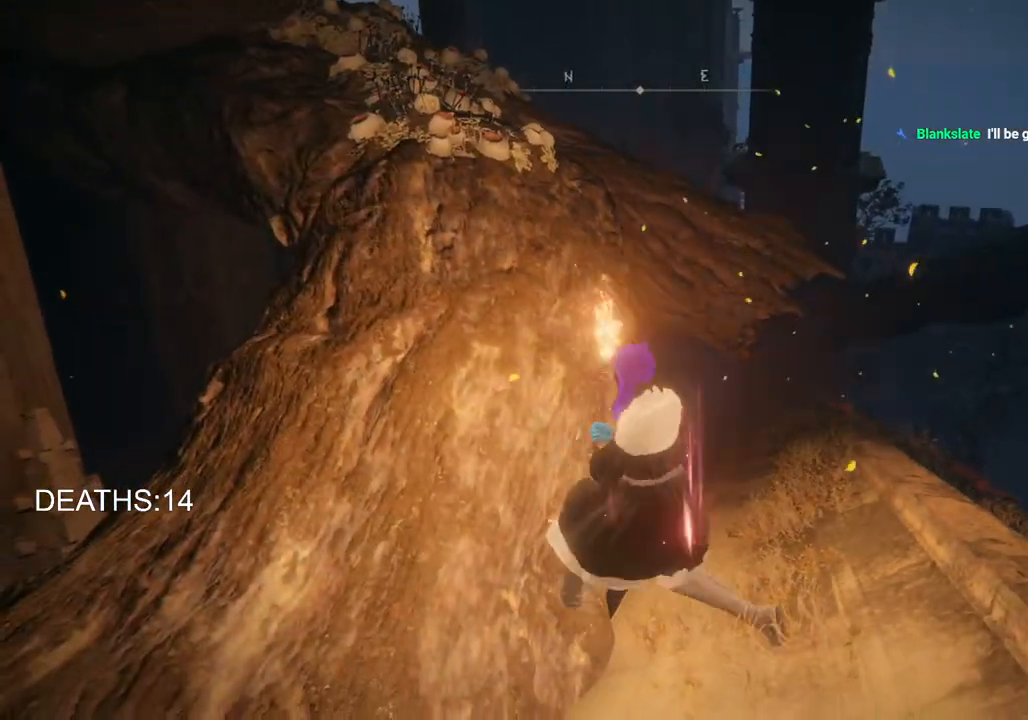
{"buttons": [], "left_stick": "up-left", "right_stick": "center", "events": [[67, "CROSS", "down"], [200, "CROSS", "up"]]}
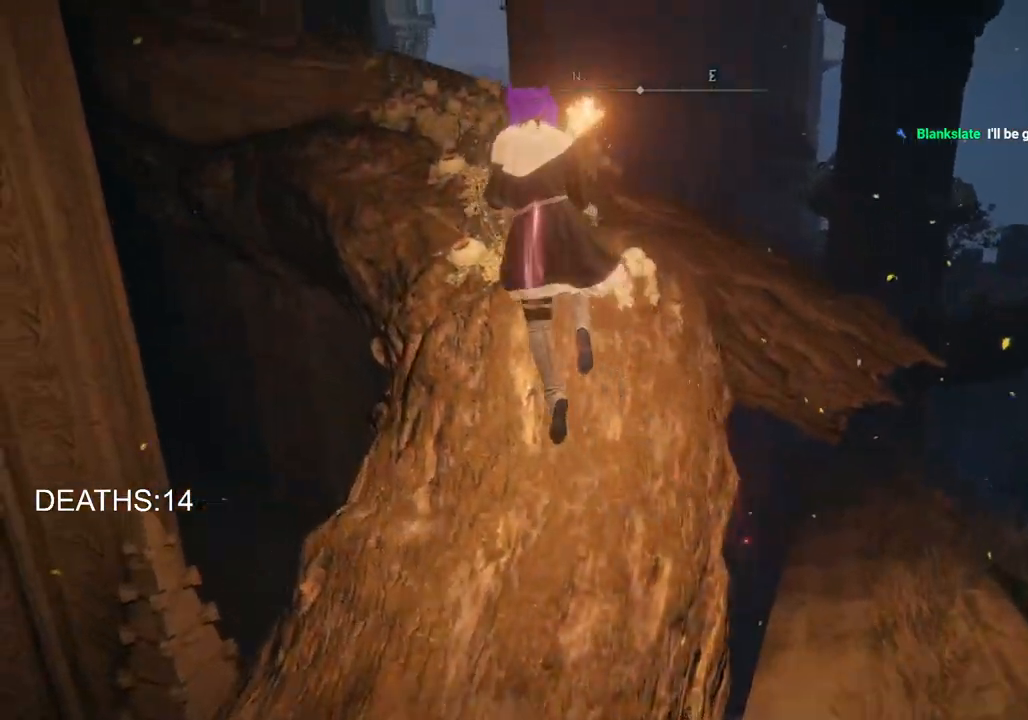
{"buttons": ["CIRCLE"], "left_stick": "up", "right_stick": "center", "events": [[17, "left_stick", "up"], [283, "CIRCLE", "down"]]}